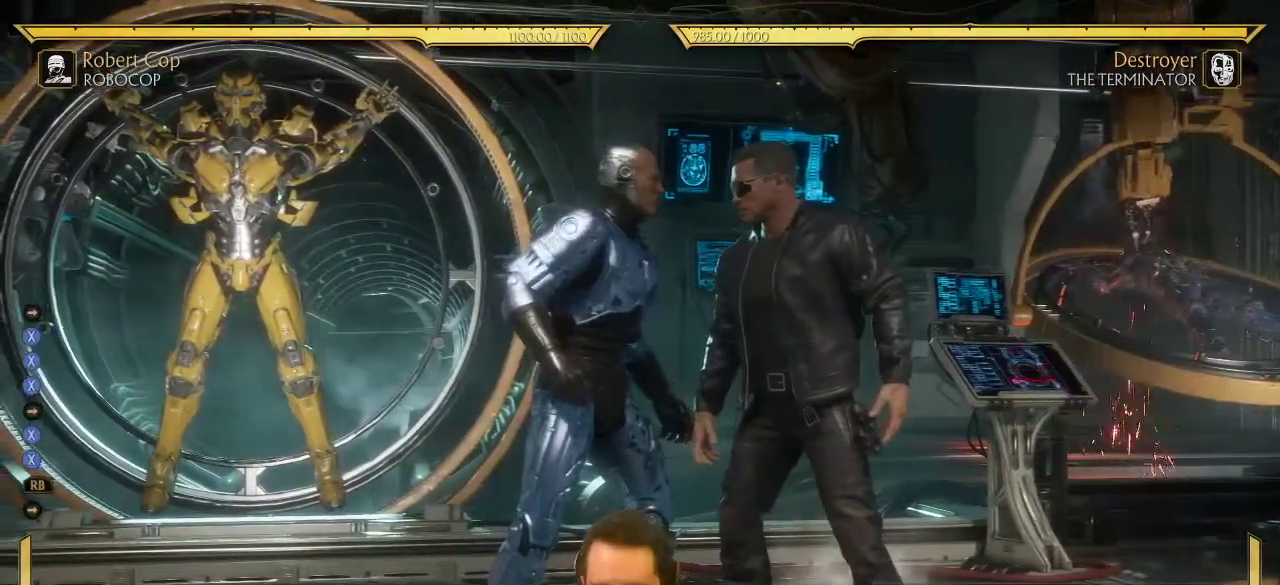
Gameplay with a controller (Xbox layout); each line is a JSON object with the inputs held at the frame after it (dt_ms = milliseconds from this image to that frame). "events" lists button and stick changes between this image and that frame as [ms after this image, input, new state], when the widget could be followed in between. This document gives stick clicks only as held states, not as events.
{"dt_ms": 700, "buttons": [], "left_stick": "center", "right_stick": "center", "events": [[83, "DPAD_UP", "down"], [83, "SELECT", "up"], [200, "DPAD_UP", "up"], [233, "DPAD_LEFT", "up"], [483, "R1", "down"], [533, "R1", "up"]]}
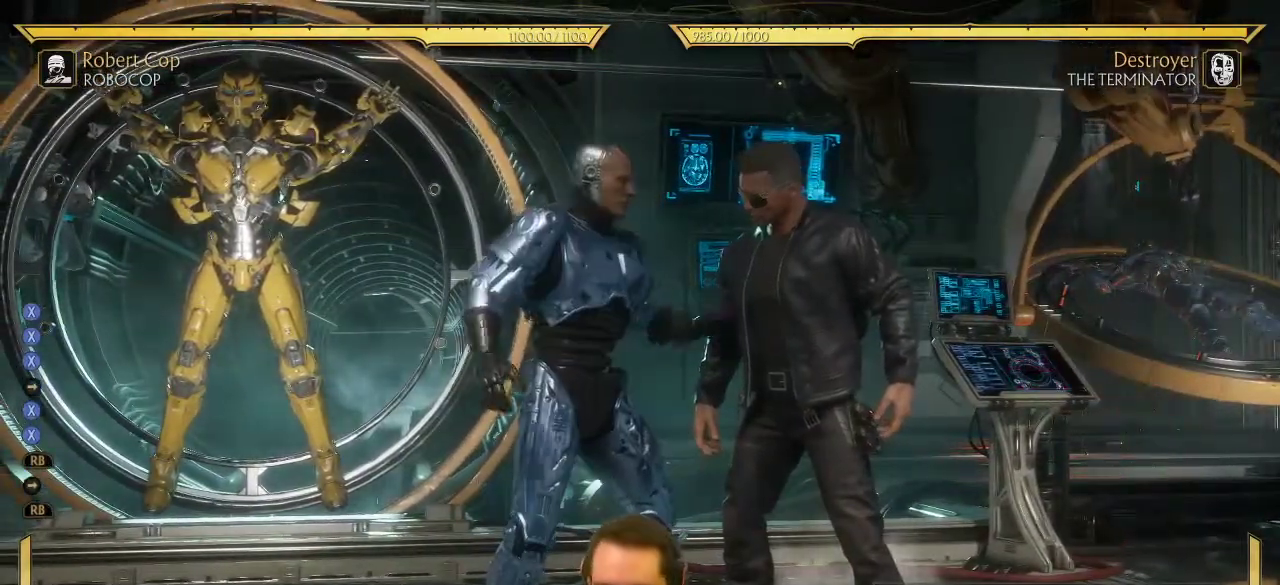
{"dt_ms": 400, "buttons": [], "left_stick": "center", "right_stick": "center", "events": []}
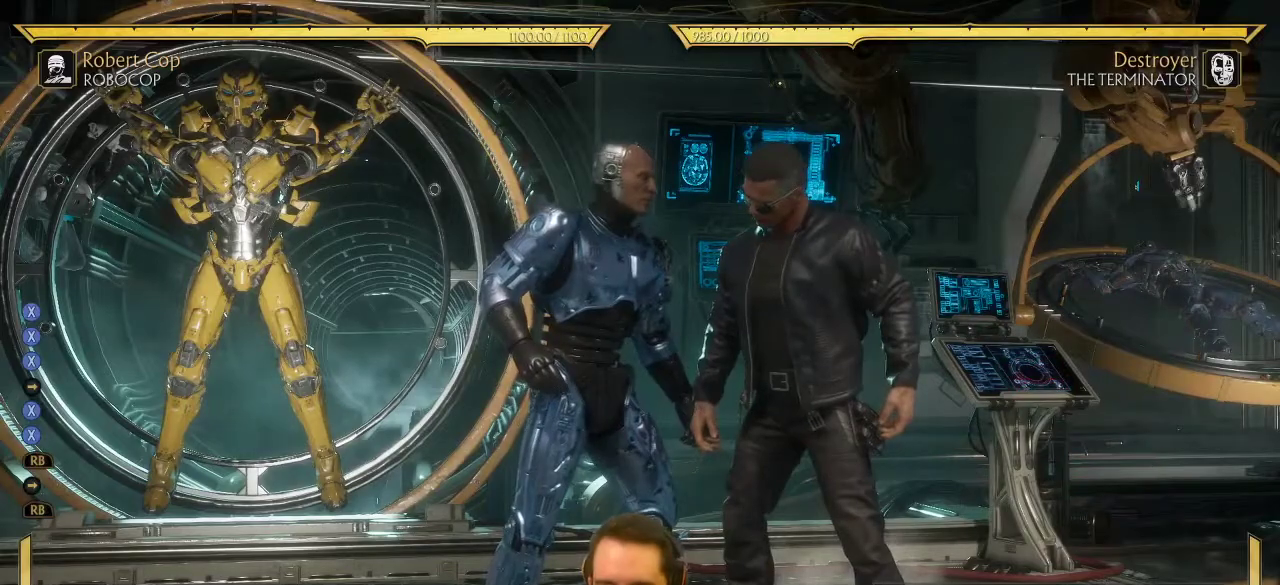
{"dt_ms": 300, "buttons": ["DPAD_LEFT"], "left_stick": "center", "right_stick": "center"}
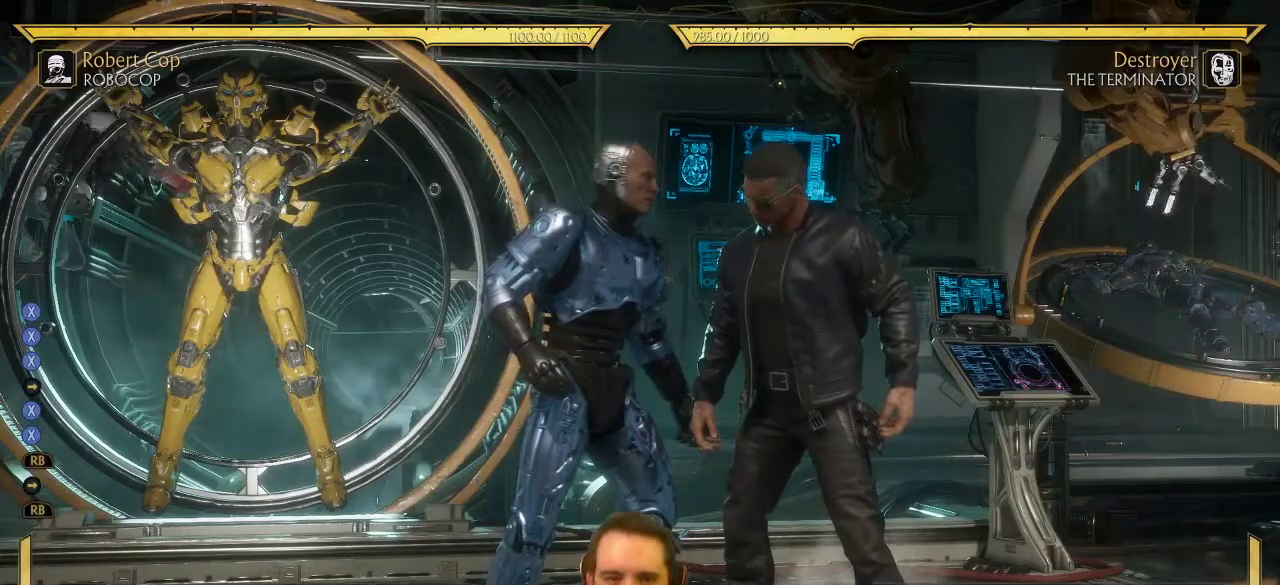
{"dt_ms": 800, "buttons": [], "left_stick": "center", "right_stick": "center"}
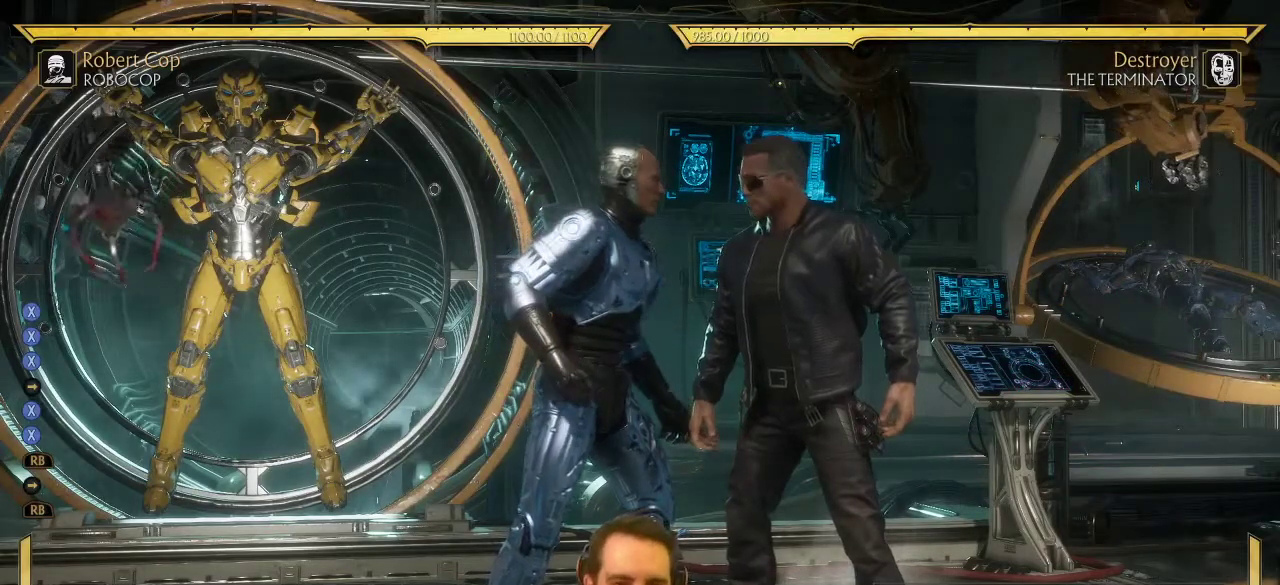
{"dt_ms": 400, "buttons": [], "left_stick": "center", "right_stick": "center", "events": []}
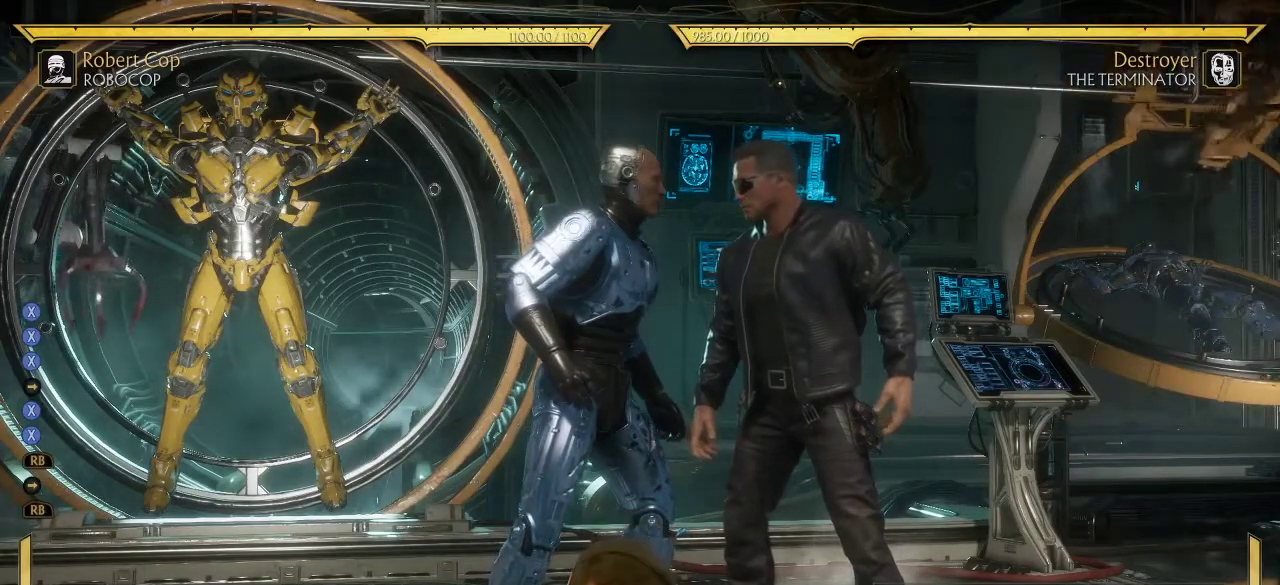
{"dt_ms": 500, "buttons": ["DPAD_LEFT"], "left_stick": "center", "right_stick": "center", "events": [[50, "DPAD_LEFT", "down"]]}
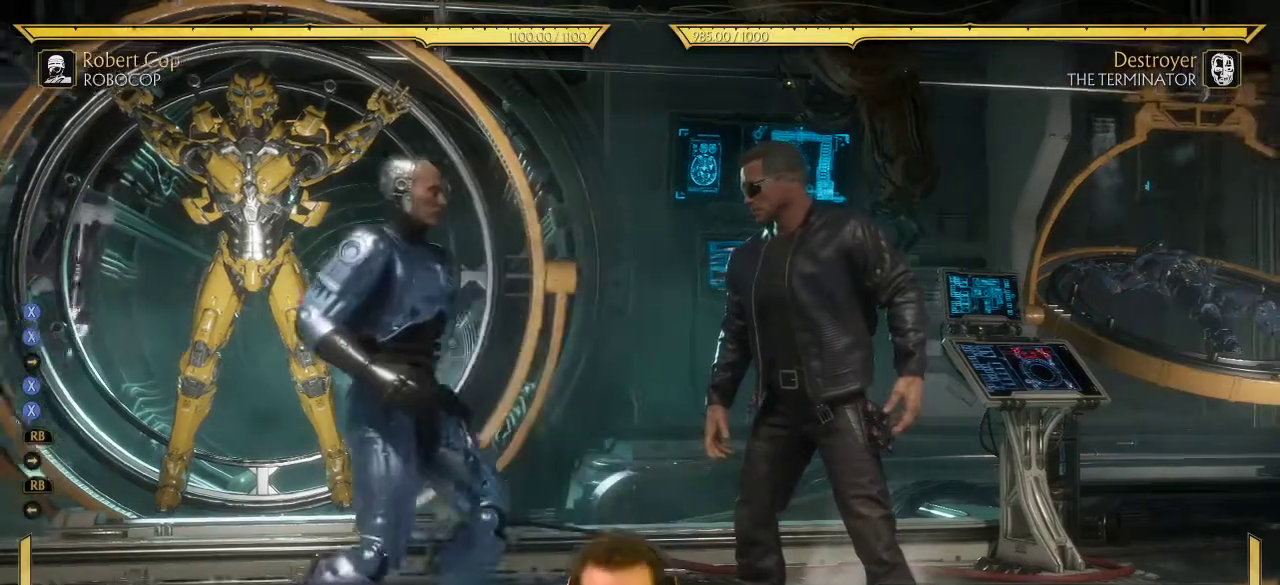
{"dt_ms": 400, "buttons": ["SELECT"], "left_stick": "center", "right_stick": "center", "events": [[133, "DPAD_LEFT", "up"], [350, "SELECT", "down"]]}
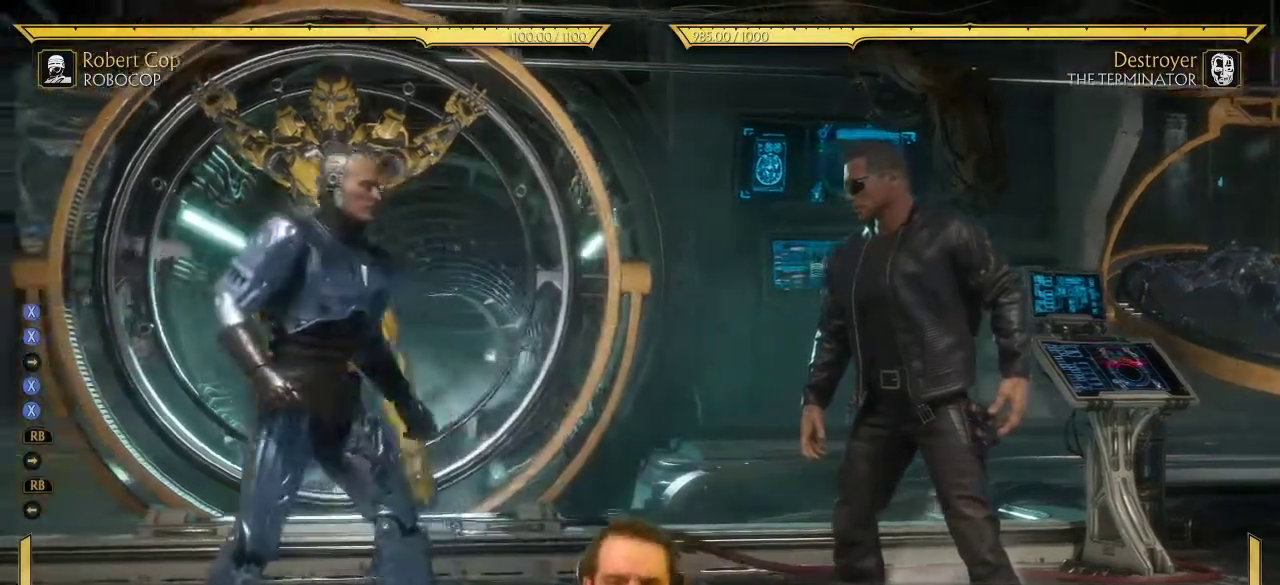
{"dt_ms": 600, "buttons": ["DPAD_RIGHT"], "left_stick": "center", "right_stick": "center", "events": [[117, "SELECT", "up"], [250, "DPAD_RIGHT", "down"]]}
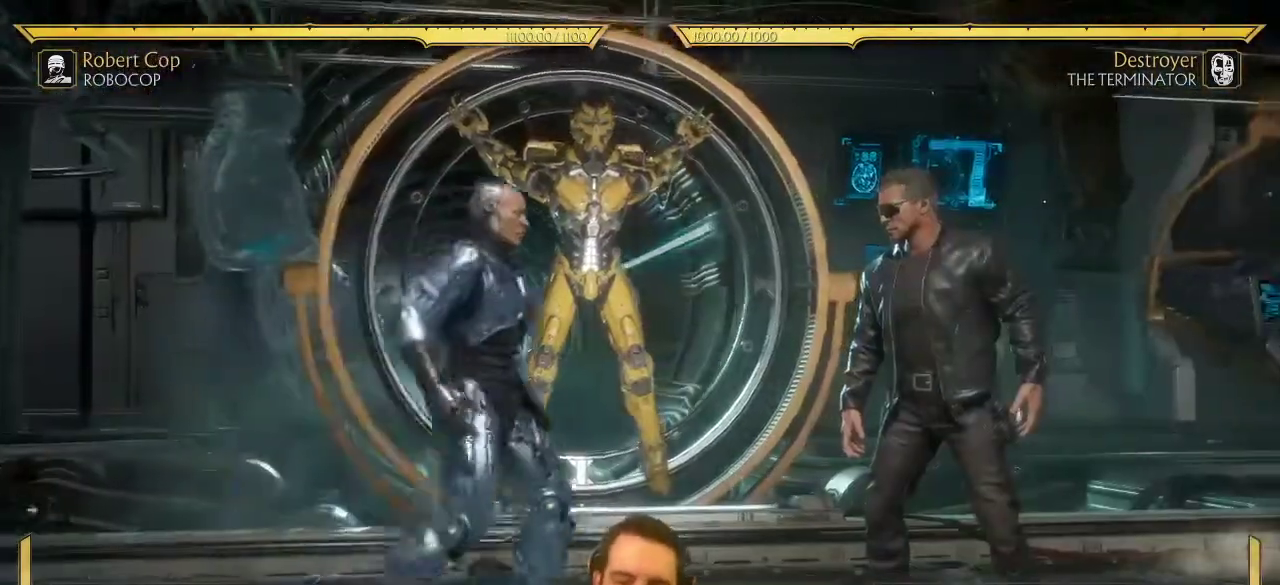
{"dt_ms": 300, "buttons": ["DPAD_RIGHT"], "left_stick": "center", "right_stick": "center", "events": []}
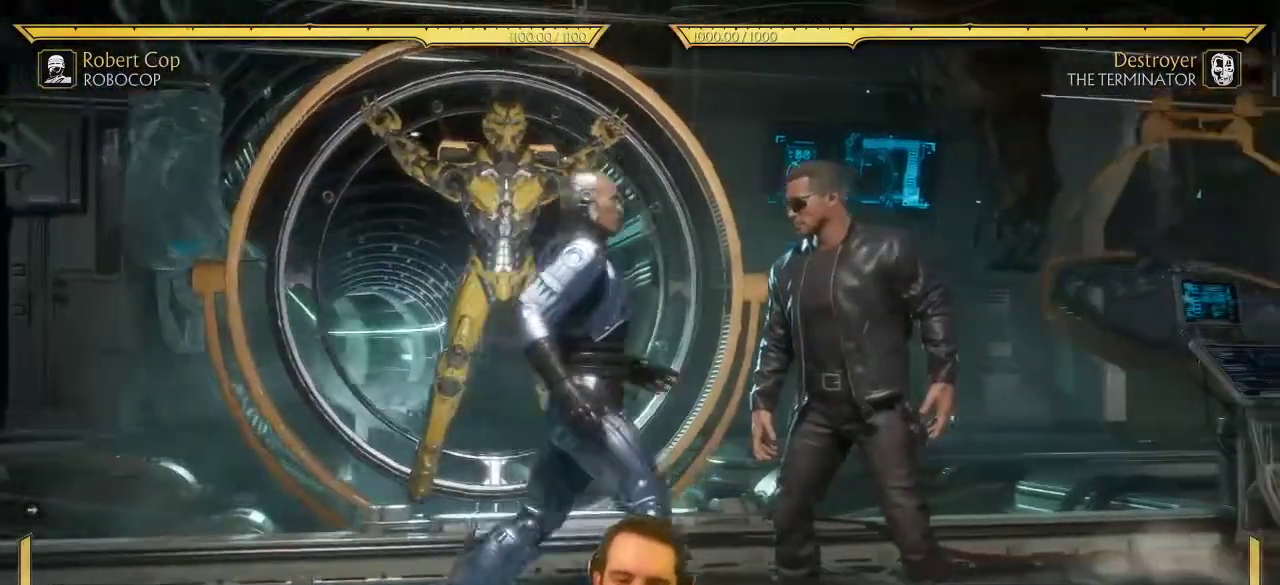
{"dt_ms": 700, "buttons": [], "left_stick": "center", "right_stick": "center", "events": [[50, "DPAD_RIGHT", "up"], [183, "X", "down"], [233, "DPAD_RIGHT", "down"], [233, "X", "up"], [283, "DPAD_DOWN", "down"], [350, "DPAD_LEFT", "down"], [350, "DPAD_RIGHT", "up"], [400, "DPAD_DOWN", "up"], [417, "Y", "down"], [467, "Y", "up"], [500, "DPAD_LEFT", "up"]]}
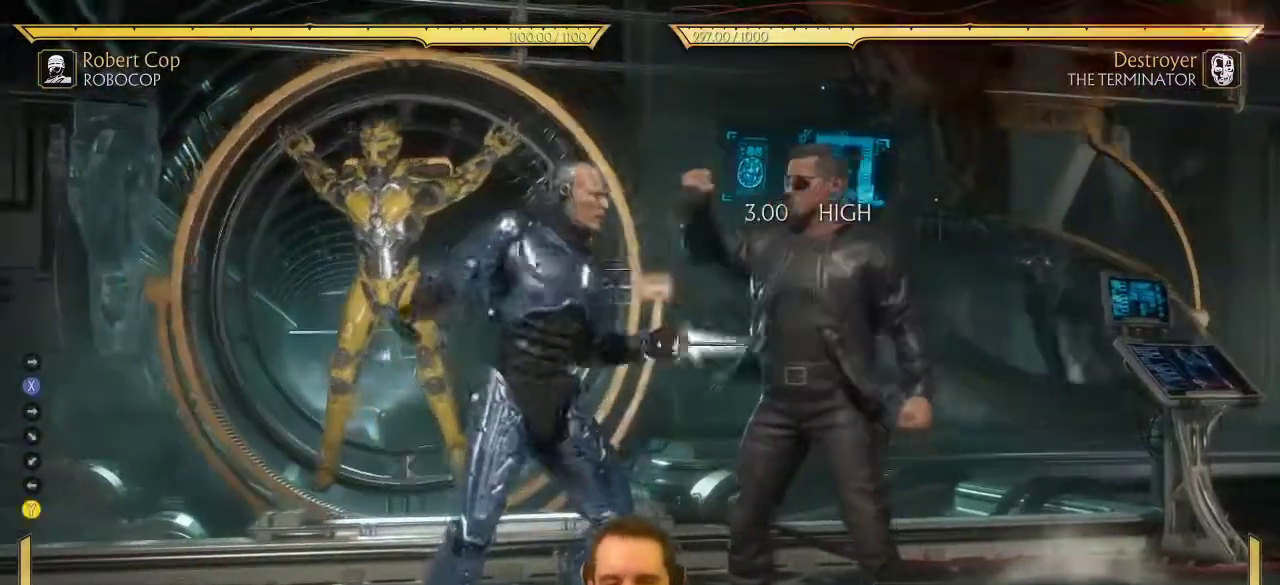
{"dt_ms": 500, "buttons": [], "left_stick": "center", "right_stick": "center", "events": []}
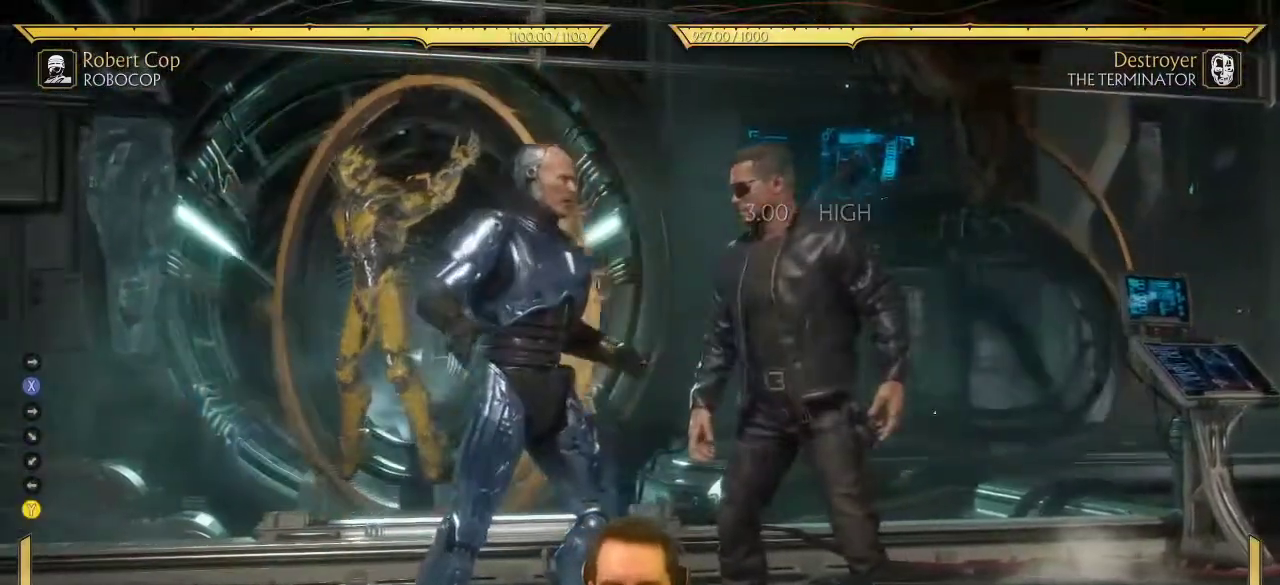
{"dt_ms": 500, "buttons": ["DPAD_DOWN", "DPAD_RIGHT"], "left_stick": "center", "right_stick": "center", "events": [[117, "DPAD_RIGHT", "down"], [267, "DPAD_RIGHT", "up"], [367, "X", "down"], [433, "DPAD_RIGHT", "down"], [433, "X", "up"], [500, "DPAD_DOWN", "down"]]}
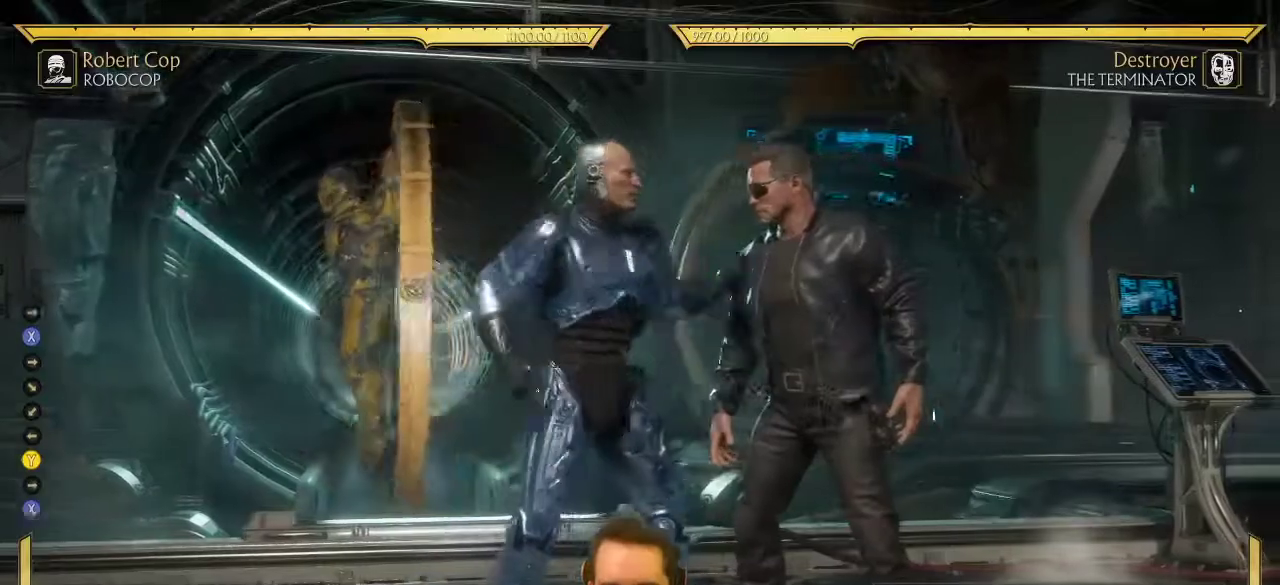
{"dt_ms": 700, "buttons": [], "left_stick": "center", "right_stick": "center", "events": [[33, "DPAD_RIGHT", "up"], [67, "DPAD_DOWN", "up"], [67, "DPAD_LEFT", "down"], [117, "Y", "down"], [167, "DPAD_LEFT", "up"], [167, "Y", "up"]]}
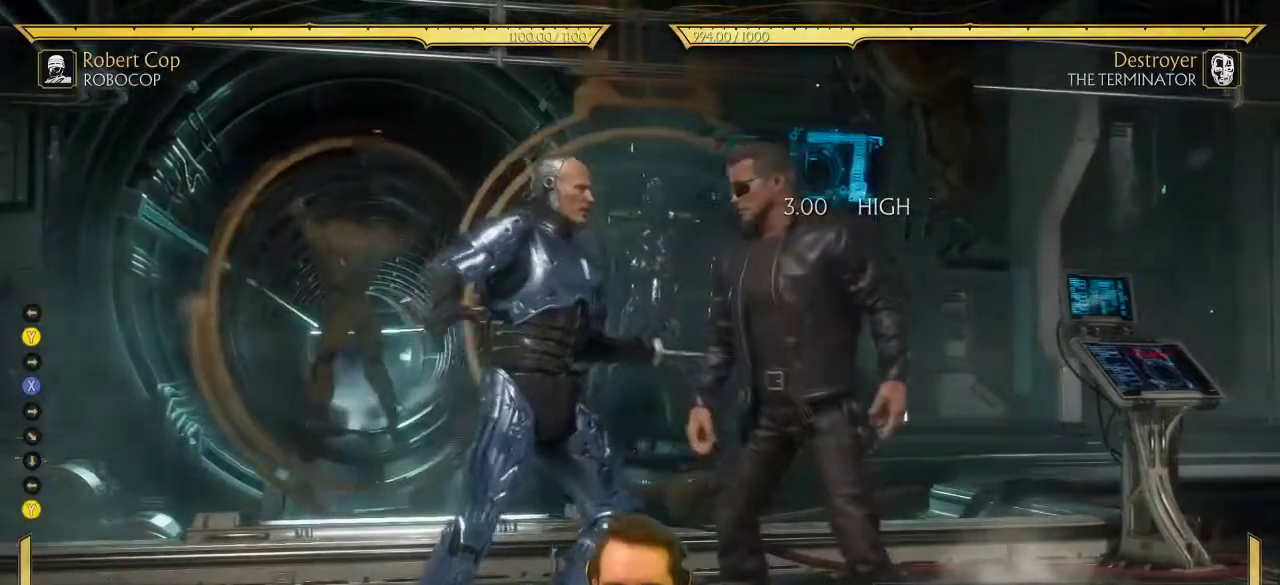
{"dt_ms": 300, "buttons": [], "left_stick": "center", "right_stick": "center", "events": []}
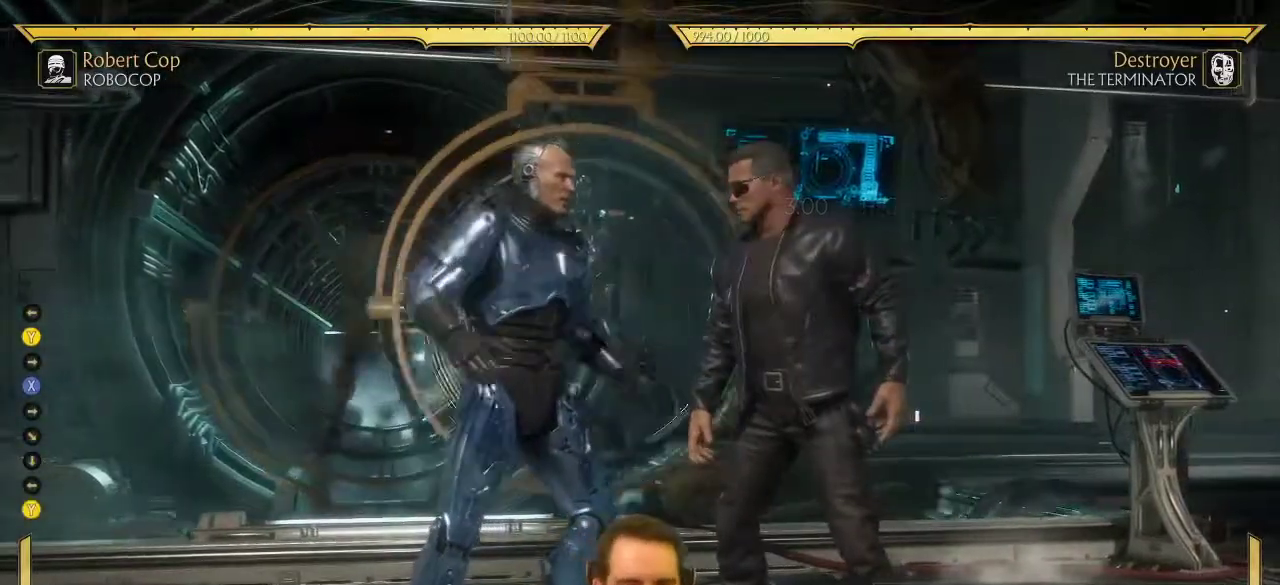
{"dt_ms": 600, "buttons": [], "left_stick": "center", "right_stick": "center", "events": [[133, "DPAD_RIGHT", "down"], [233, "DPAD_RIGHT", "up"], [400, "X", "down"], [450, "Y", "down"], [483, "X", "up"], [550, "X", "down"], [550, "Y", "up"], [600, "X", "up"]]}
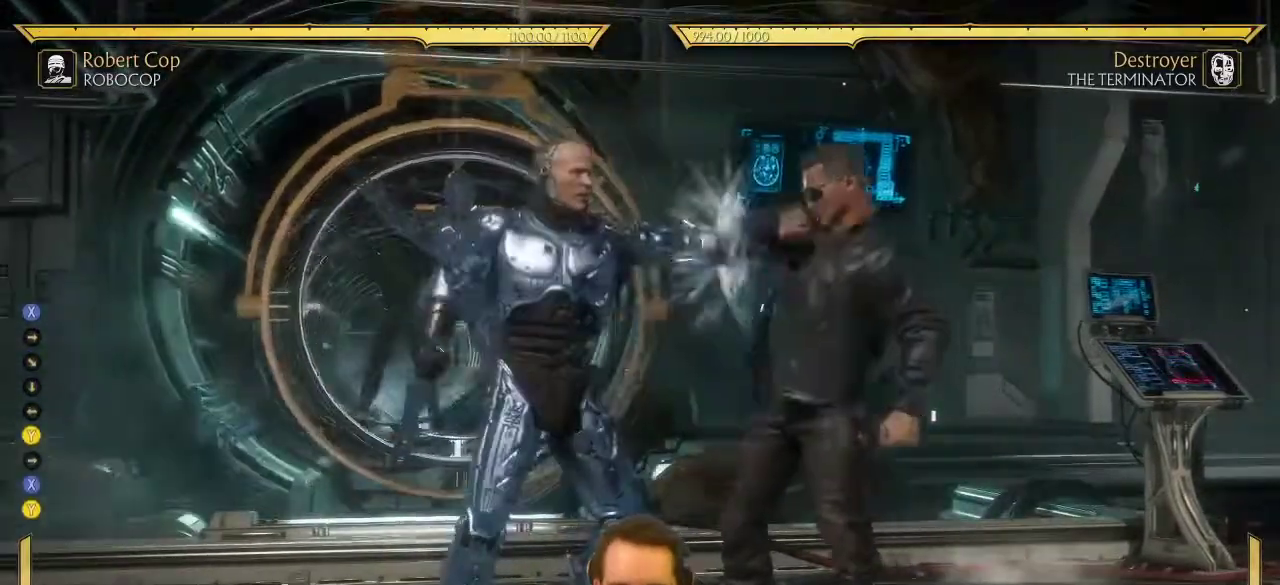
{"dt_ms": 400, "buttons": ["DPAD_RIGHT"], "left_stick": "center", "right_stick": "center", "events": [[350, "DPAD_RIGHT", "down"]]}
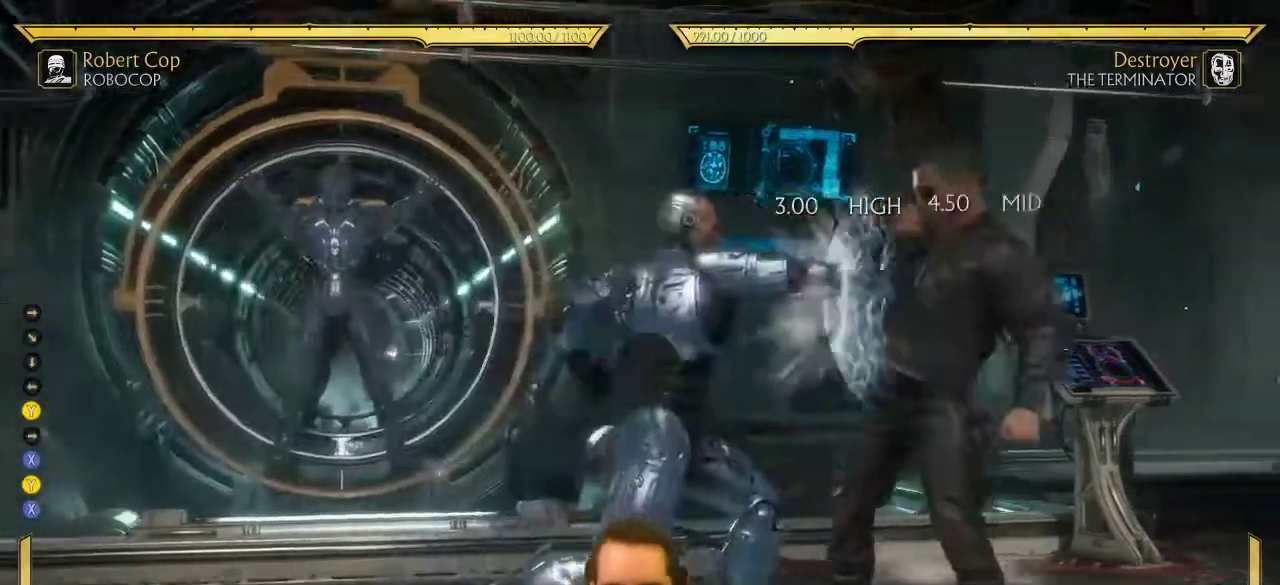
{"dt_ms": 300, "buttons": [], "left_stick": "center", "right_stick": "center", "events": [[17, "DPAD_DOWN", "down"], [50, "DPAD_RIGHT", "up"], [100, "DPAD_DOWN", "up"], [100, "DPAD_LEFT", "down"], [183, "DPAD_LEFT", "up"], [183, "Y", "down"], [233, "Y", "up"]]}
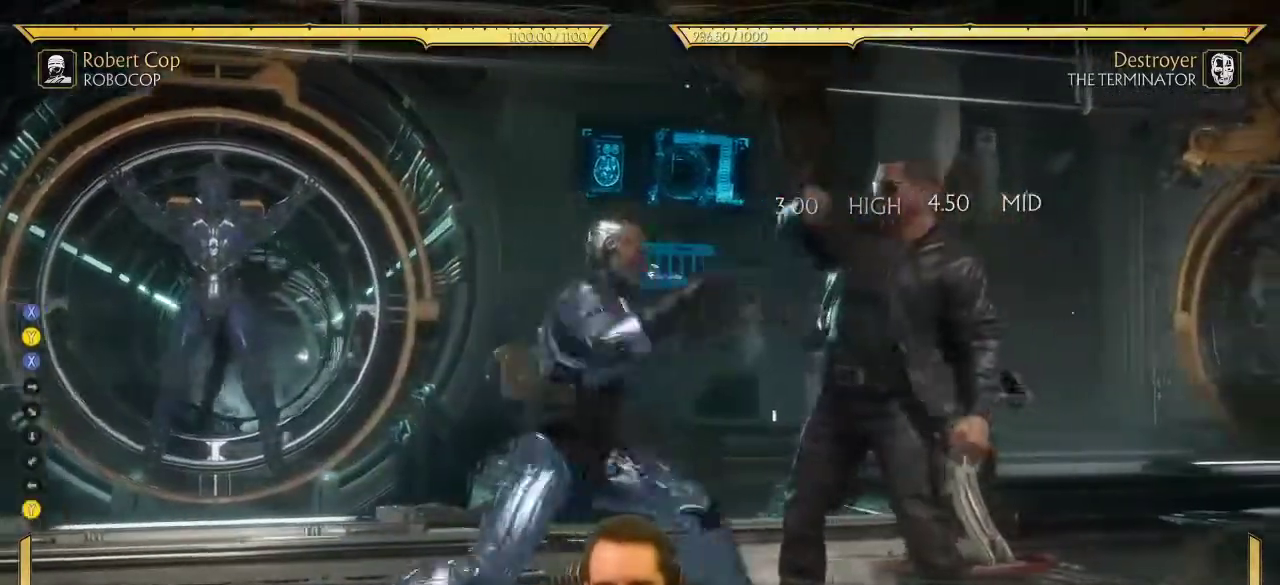
{"dt_ms": 700, "buttons": [], "left_stick": "center", "right_stick": "center", "events": []}
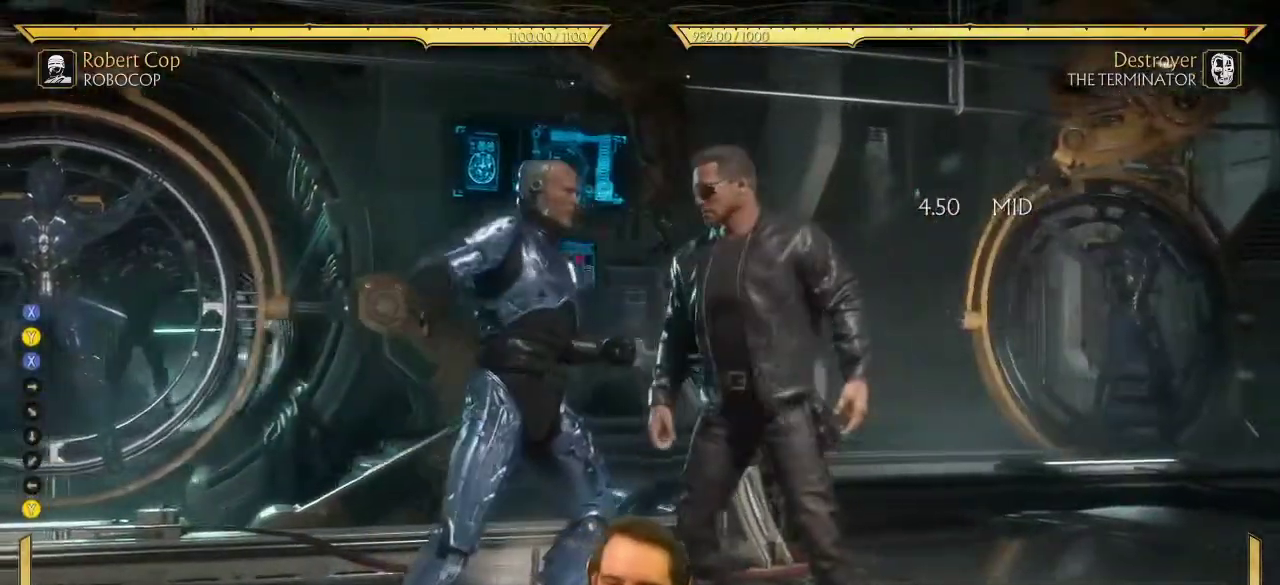
{"dt_ms": 400, "buttons": [], "left_stick": "center", "right_stick": "center", "events": []}
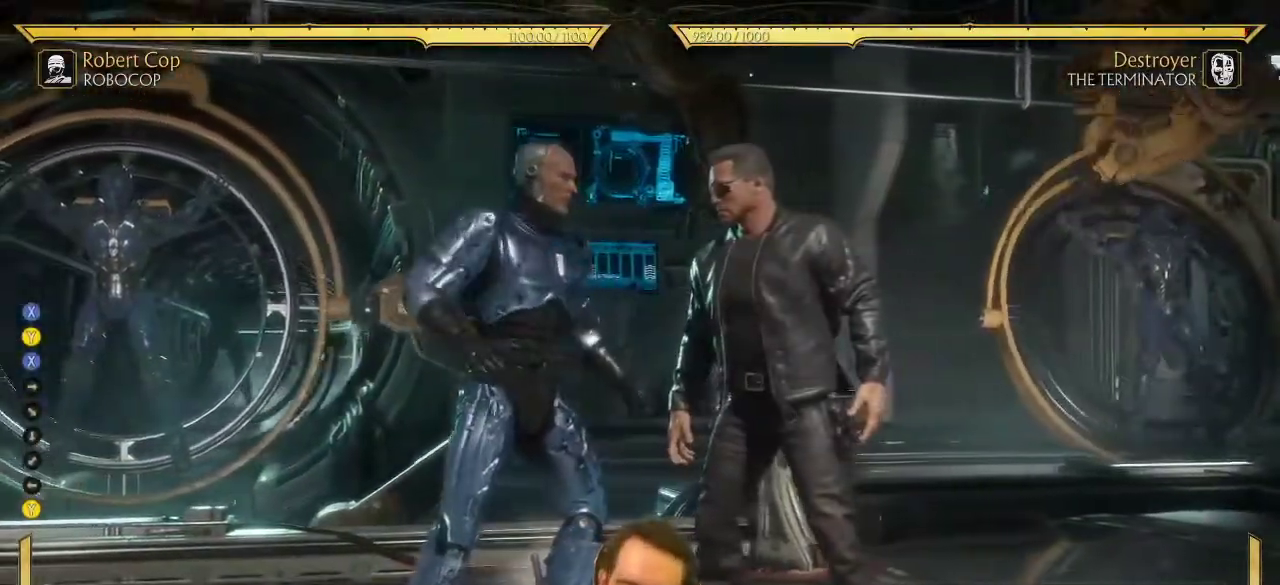
{"dt_ms": 700, "buttons": ["Y"], "left_stick": "center", "right_stick": "center", "events": [[17, "X", "down"], [83, "X", "up"], [83, "Y", "down"], [150, "X", "down"], [150, "Y", "up"], [217, "X", "up"], [417, "DPAD_RIGHT", "down"], [500, "DPAD_DOWN", "down"], [533, "DPAD_RIGHT", "up"], [550, "DPAD_LEFT", "down"], [600, "DPAD_DOWN", "up"], [667, "DPAD_LEFT", "up"], [667, "Y", "down"]]}
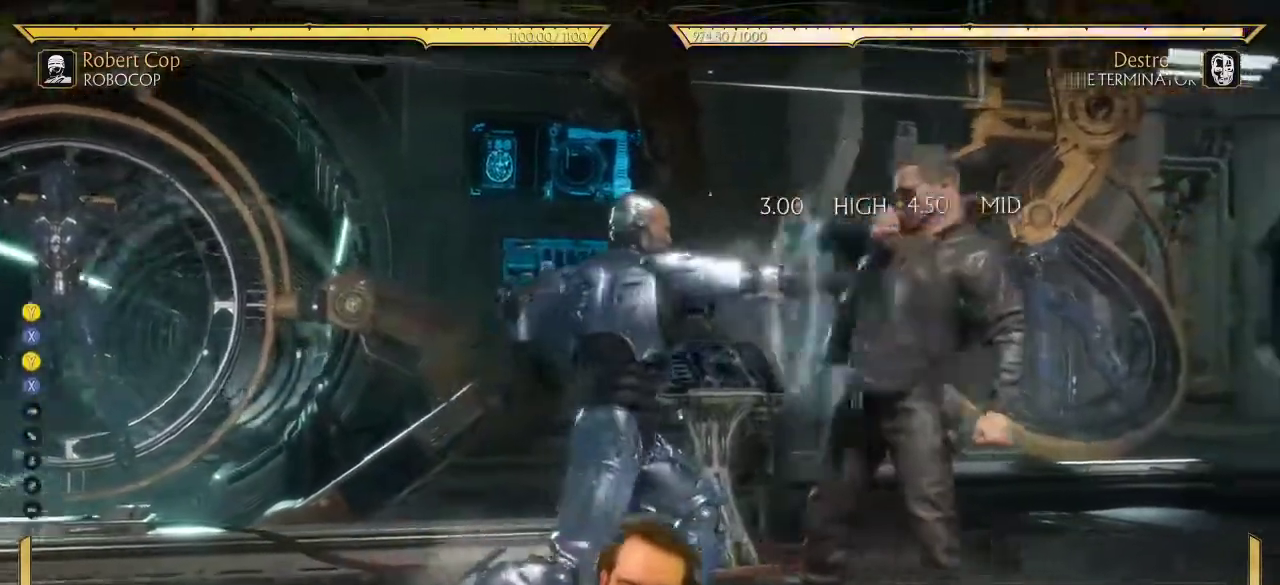
{"dt_ms": 400, "buttons": [], "left_stick": "center", "right_stick": "center", "events": [[17, "Y", "up"]]}